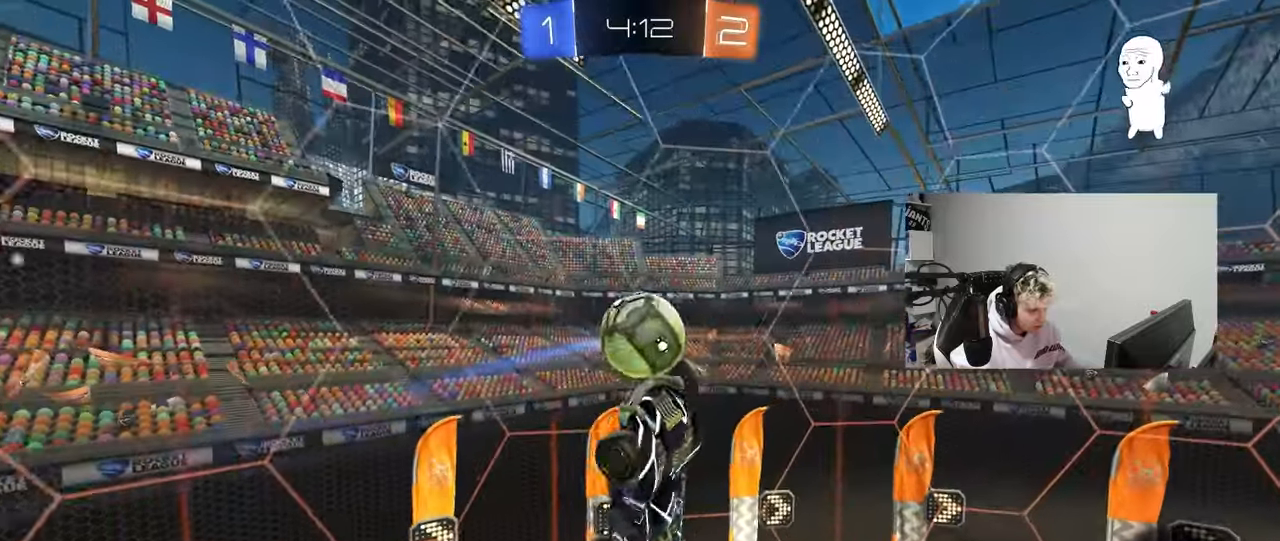
Gameplay with keyboard and mouse; each line is a JSON object with the keys and mouse buttons held at the frame after it. "events" lists presses ("down") and releases ("up") of "1", "2", "3", "4", "5", "a", "alt", "c", "caps_lock", "ctrl", "d", "e", "f", "g", "q", "r", "s", "shift", "space", "t", "tab", "v", "w", "x", "z", "mouse_left", "mouse_wheel" and "mouse_right" between this image and that frame as [ms after this image, input, new state], when the widget could be followed in between. "mouse_left", "mouse_wheel", "mouse_right" = the "left", "wheel", "right" buttons of the "mouse" list. No other keys are recorded. "wheel" means that the mouse wheel is clicked or scrolled. "mouse_move" is the direction in which the mouse moves at that frame (one of eight, or "still"), when it could be read.
{"keys": ["a", "shift", "w"], "mouse": ["left"], "mouse_move": "down", "events": [[17, "a", "down"], [17, "shift", "down"], [117, "a", "up"], [117, "shift", "up"], [167, "a", "down"], [250, "w", "down"], [350, "mouse_left", "down"], [433, "shift", "down"]]}
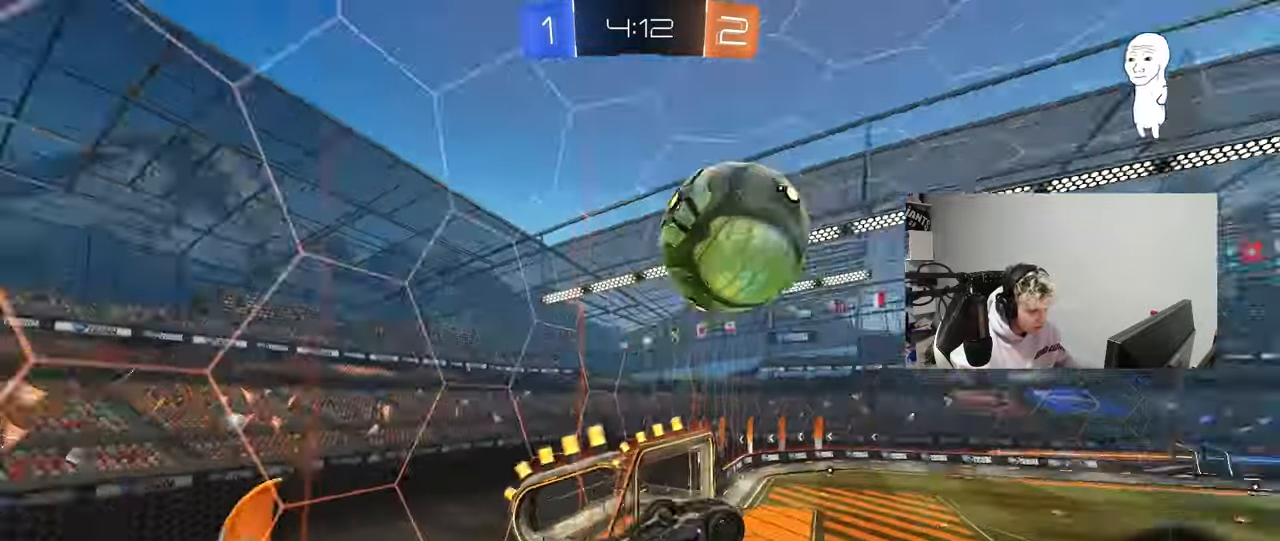
{"keys": ["s", "shift", "w"], "mouse": ["right"], "mouse_move": "still", "events": [[267, "d", "down"], [267, "shift", "up"], [317, "a", "up"], [367, "d", "up"], [367, "mouse_left", "up"], [450, "mouse_left", "down"], [450, "mouse_right", "down"], [450, "shift", "down"], [500, "mouse_left", "up"], [500, "s", "down"]]}
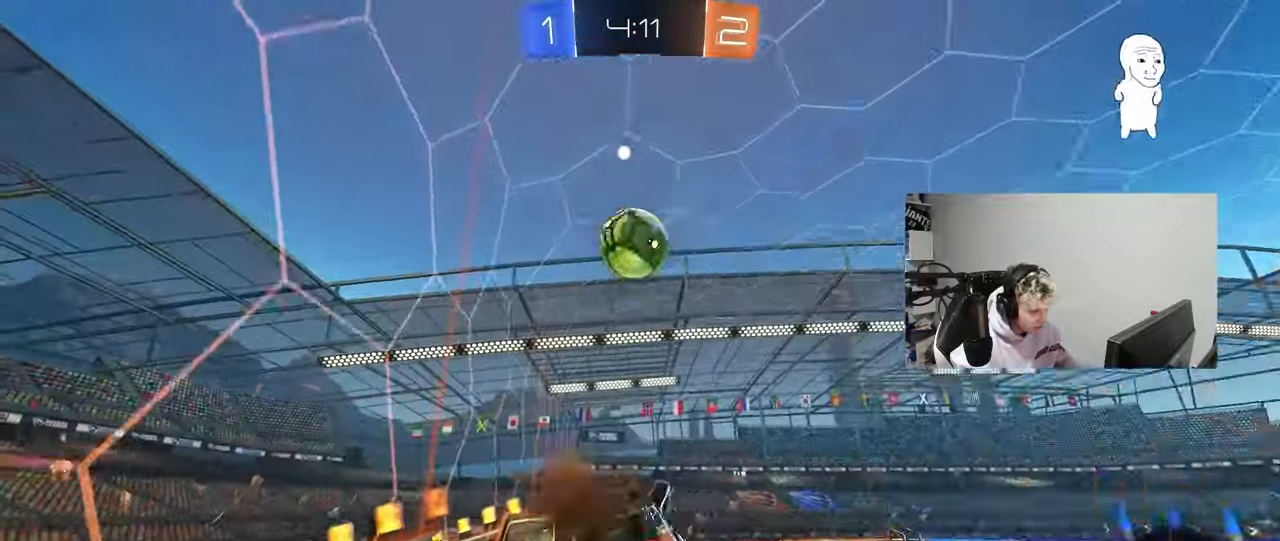
{"keys": ["a", "s", "shift"], "mouse": [], "mouse_move": "still", "events": [[50, "a", "down"], [50, "w", "up"], [150, "mouse_right", "up"]]}
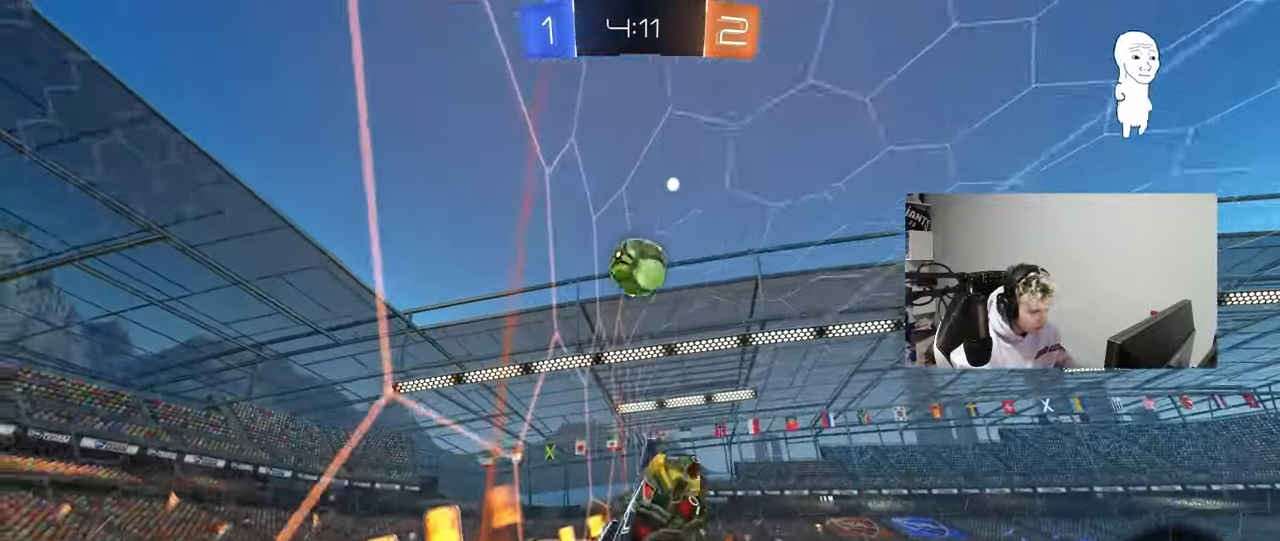
{"keys": ["a", "shift"], "mouse": [], "mouse_move": "still", "events": [[167, "s", "up"]]}
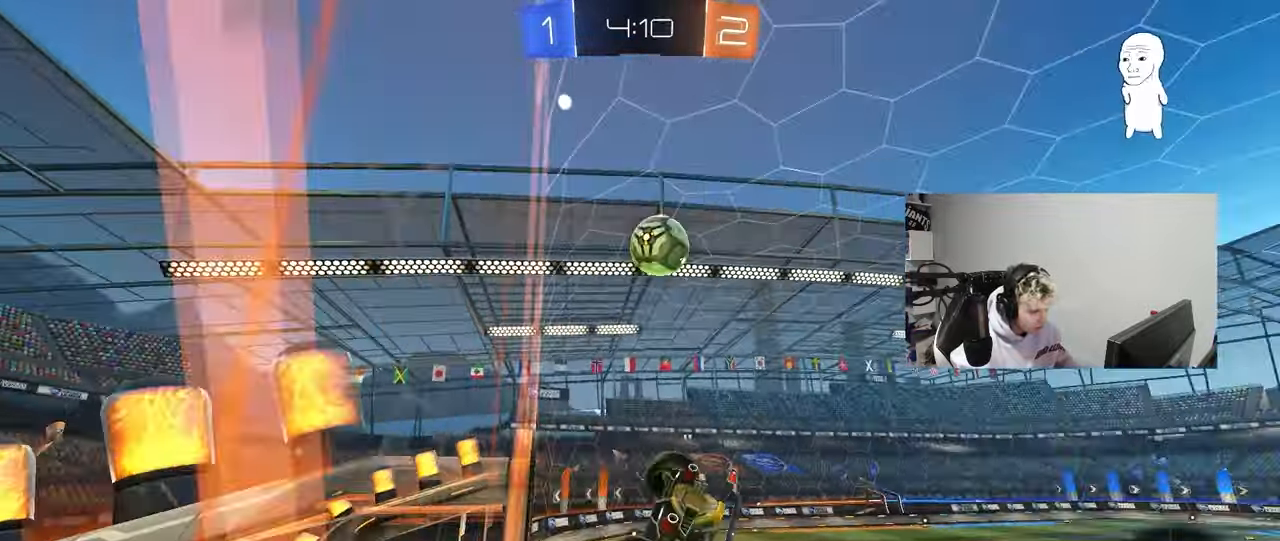
{"keys": ["a"], "mouse": ["left"], "mouse_move": "still", "events": [[133, "a", "up"], [133, "mouse_left", "down"], [133, "s", "down"], [133, "shift", "up"], [167, "d", "down"], [267, "s", "up"], [317, "d", "up"], [367, "shift", "down"], [400, "a", "down"], [400, "s", "down"], [500, "s", "up"], [500, "shift", "up"]]}
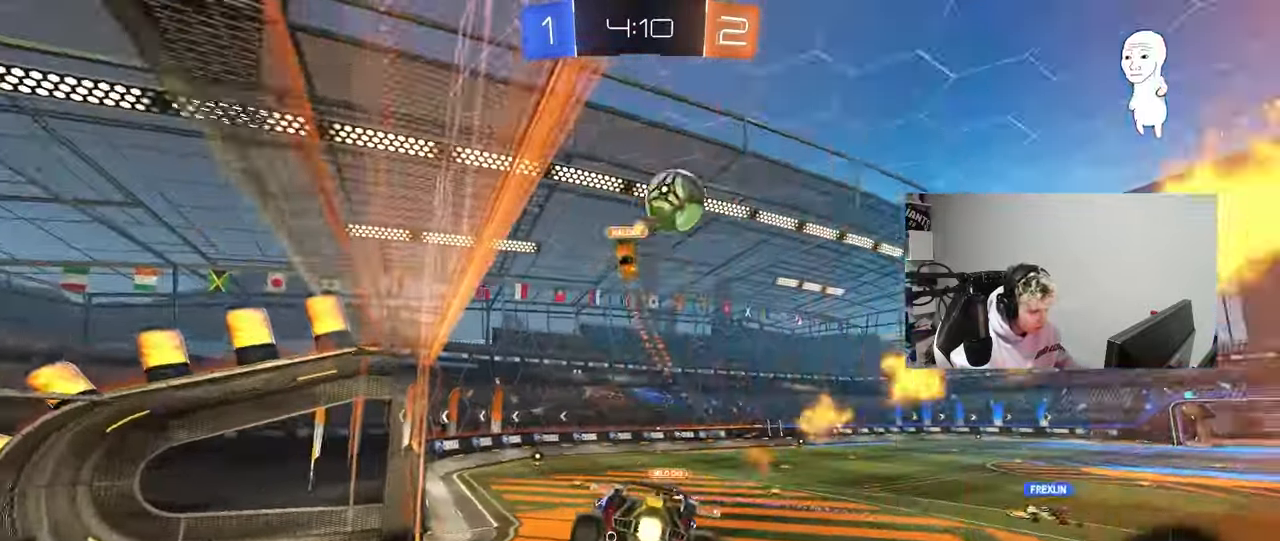
{"keys": ["space", "w"], "mouse": ["left"], "mouse_move": "still", "events": [[50, "a", "up"], [50, "mouse_left", "up"], [150, "d", "down"], [150, "shift", "down"], [233, "d", "up"], [233, "shift", "up"], [233, "w", "down"], [283, "a", "down"], [333, "space", "down"], [383, "a", "up"], [417, "mouse_left", "down"]]}
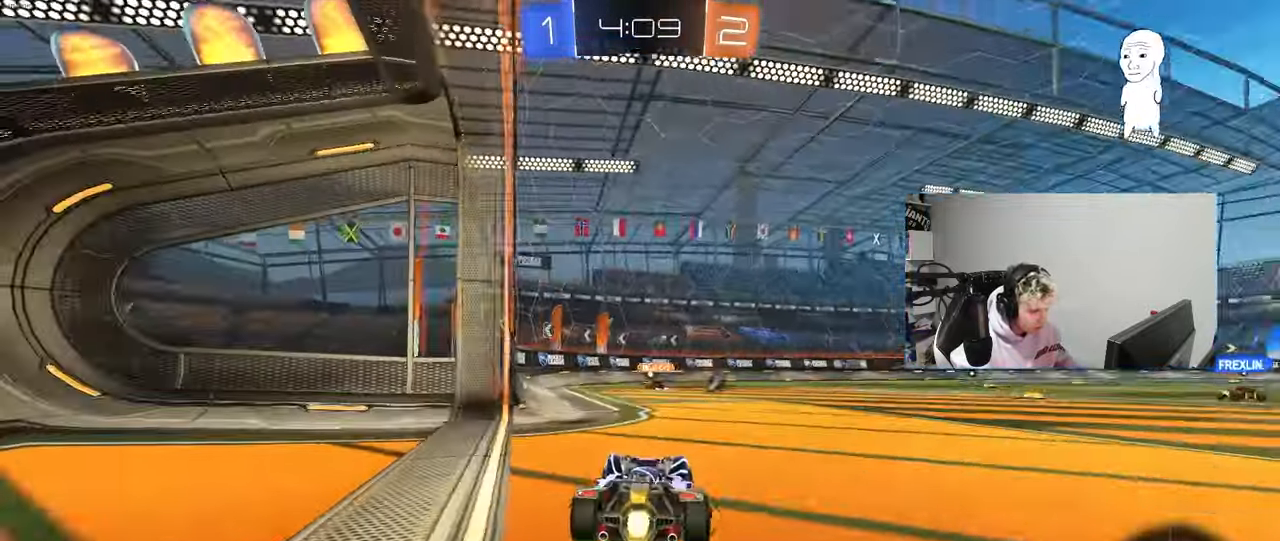
{"keys": ["w"], "mouse": ["left"], "mouse_move": "still", "events": [[17, "space", "up"], [350, "d", "down"], [483, "d", "up"]]}
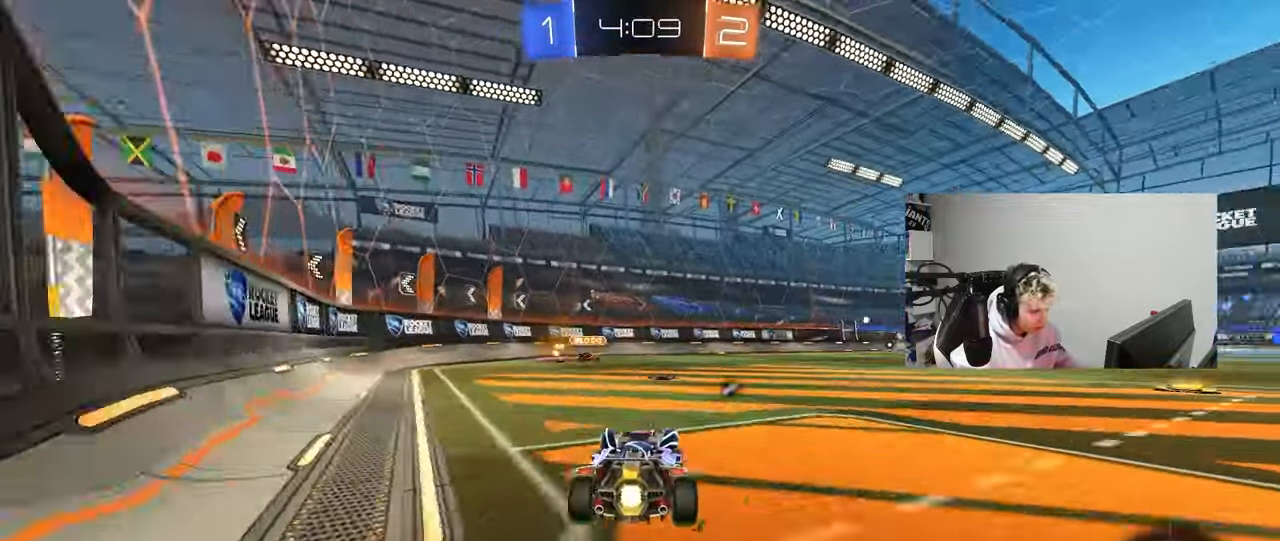
{"keys": ["d", "w"], "mouse": ["left"], "mouse_move": "still", "events": [[33, "mouse_left", "up"], [267, "d", "down"], [267, "mouse_left", "down"]]}
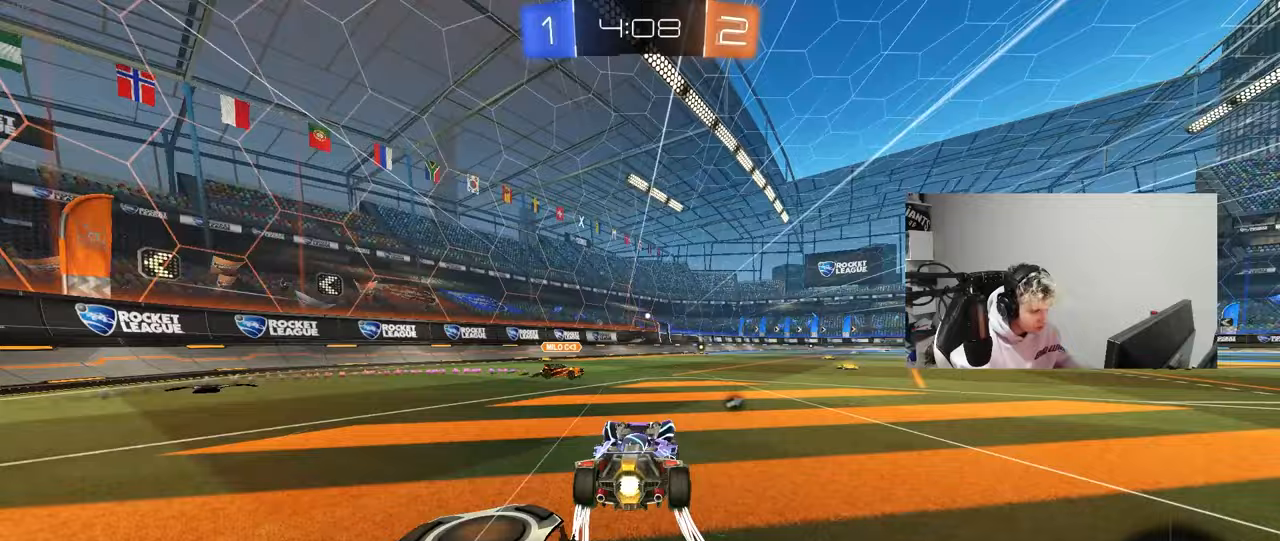
{"keys": ["a", "shift", "w"], "mouse": [], "mouse_move": "still", "events": [[100, "d", "up"], [150, "d", "down"], [417, "a", "down"], [417, "d", "up"], [467, "mouse_left", "up"], [467, "shift", "down"]]}
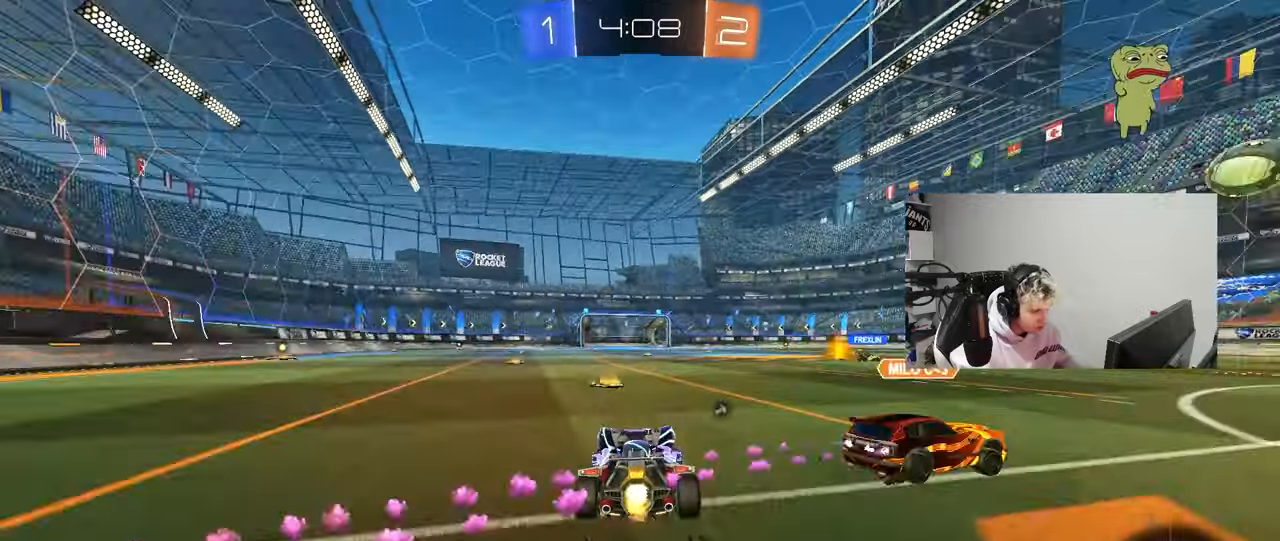
{"keys": ["a", "w"], "mouse": ["left"], "mouse_move": "still", "events": [[17, "shift", "up"], [117, "space", "down"], [167, "a", "up"], [200, "d", "down"], [200, "mouse_left", "down"], [250, "d", "up"], [300, "a", "down"], [300, "space", "up"]]}
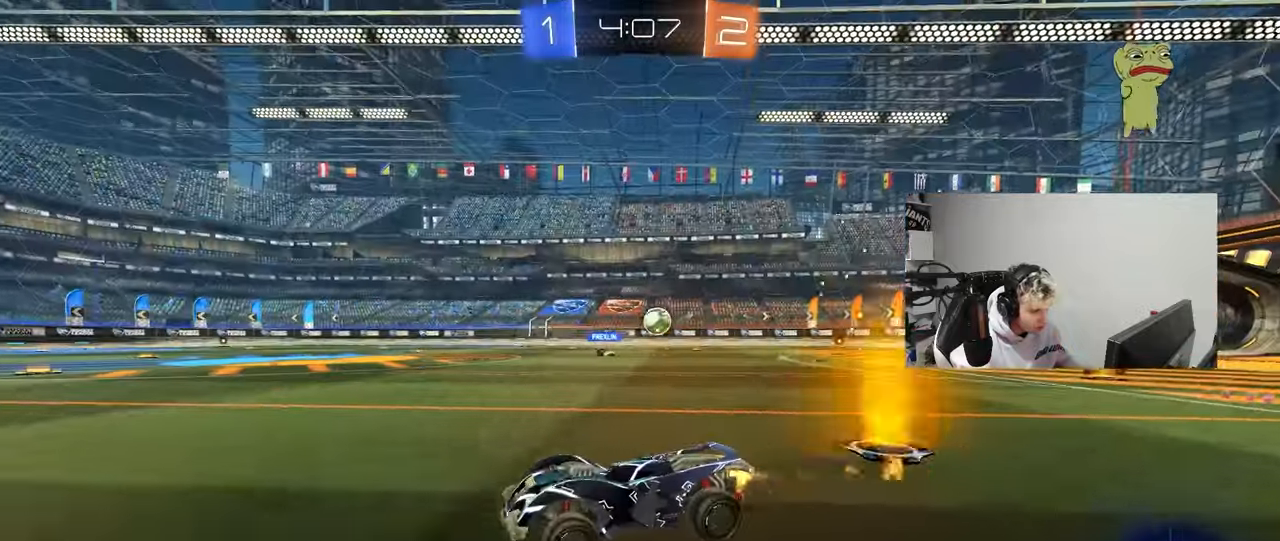
{"keys": ["w"], "mouse": [], "mouse_move": "still", "events": [[267, "a", "up"], [317, "space", "down"], [367, "mouse_left", "up"], [500, "space", "up"]]}
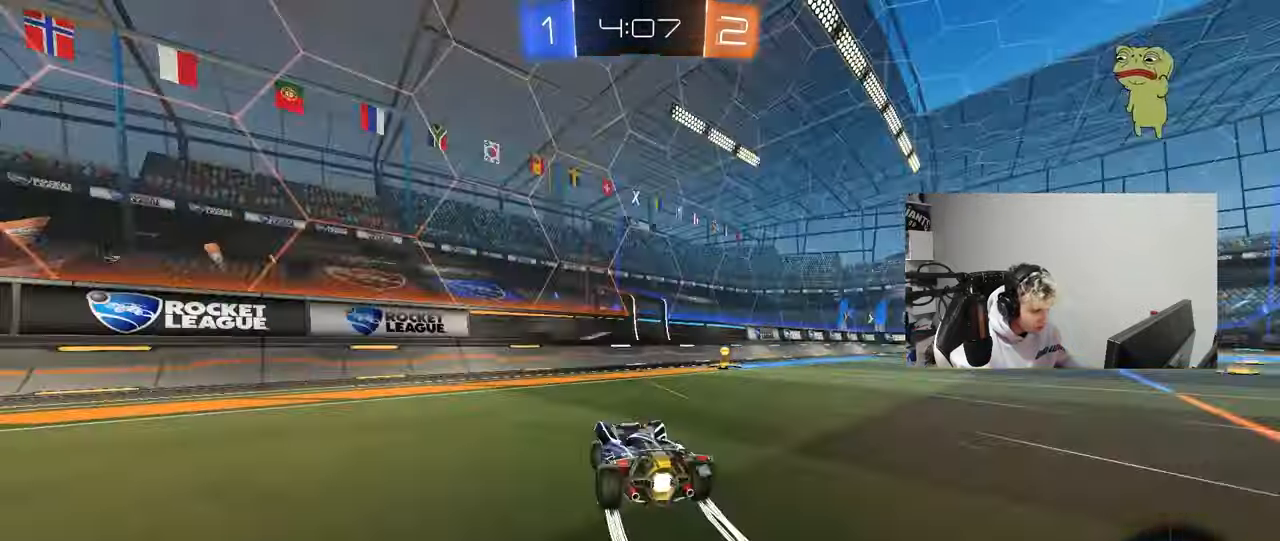
{"keys": ["w"], "mouse": ["left"], "mouse_move": "still", "events": [[150, "d", "down"], [150, "space", "down"], [233, "shift", "down"], [283, "space", "up"], [383, "shift", "up"], [467, "d", "up"], [467, "mouse_left", "down"]]}
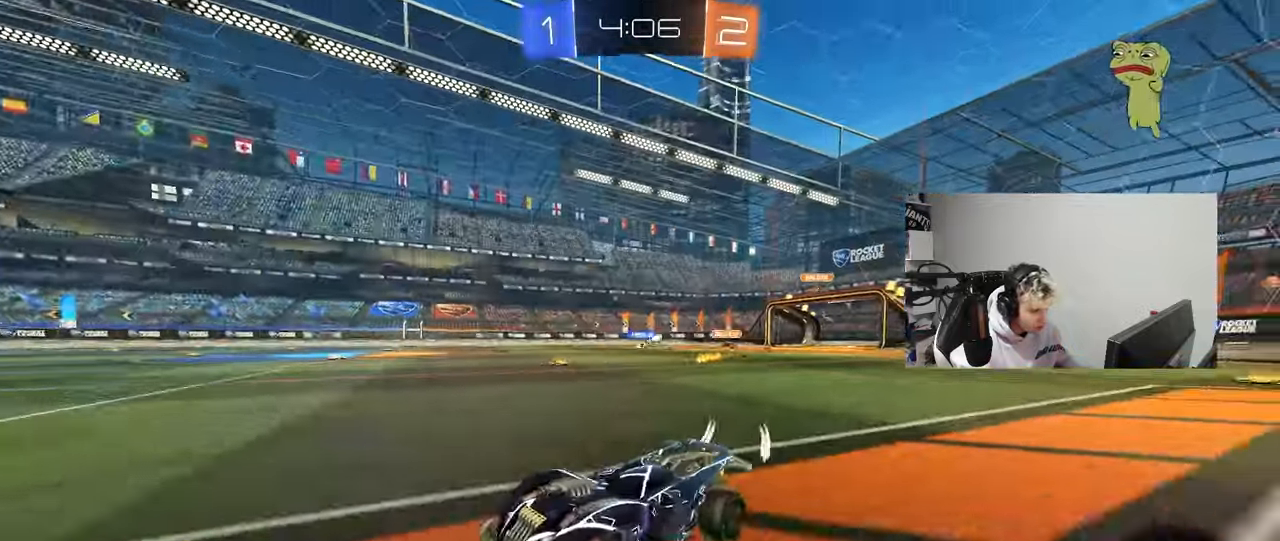
{"keys": ["d", "w"], "mouse": ["left"], "mouse_move": "still", "events": [[17, "d", "down"], [167, "shift", "down"], [250, "shift", "up"]]}
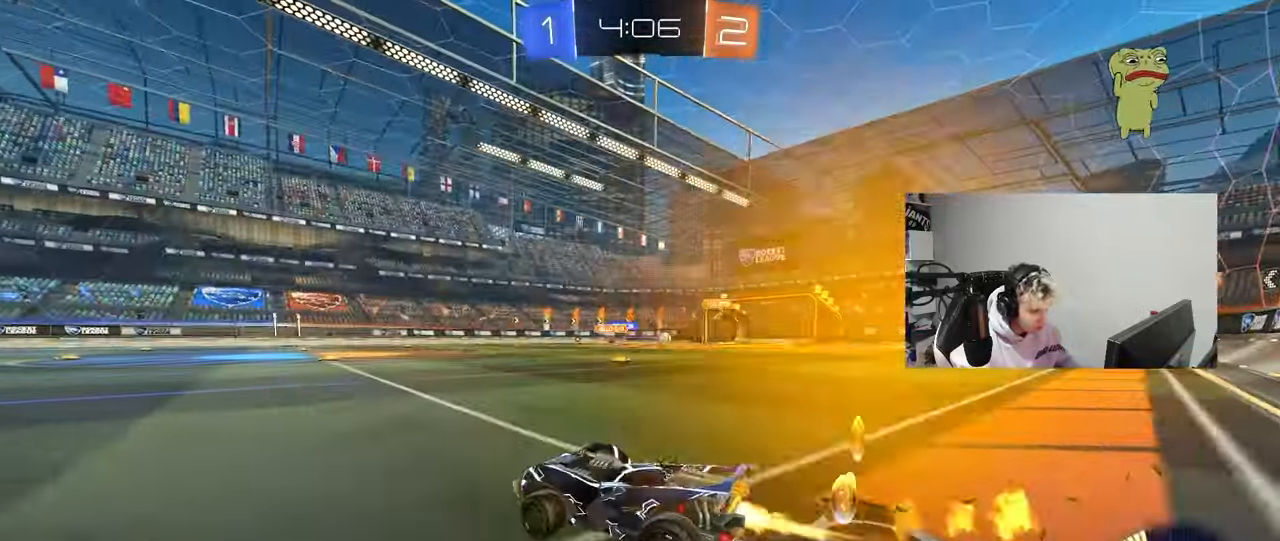
{"keys": ["d", "w"], "mouse": [], "mouse_move": "still", "events": [[317, "d", "up"], [367, "mouse_left", "up"], [450, "d", "down"]]}
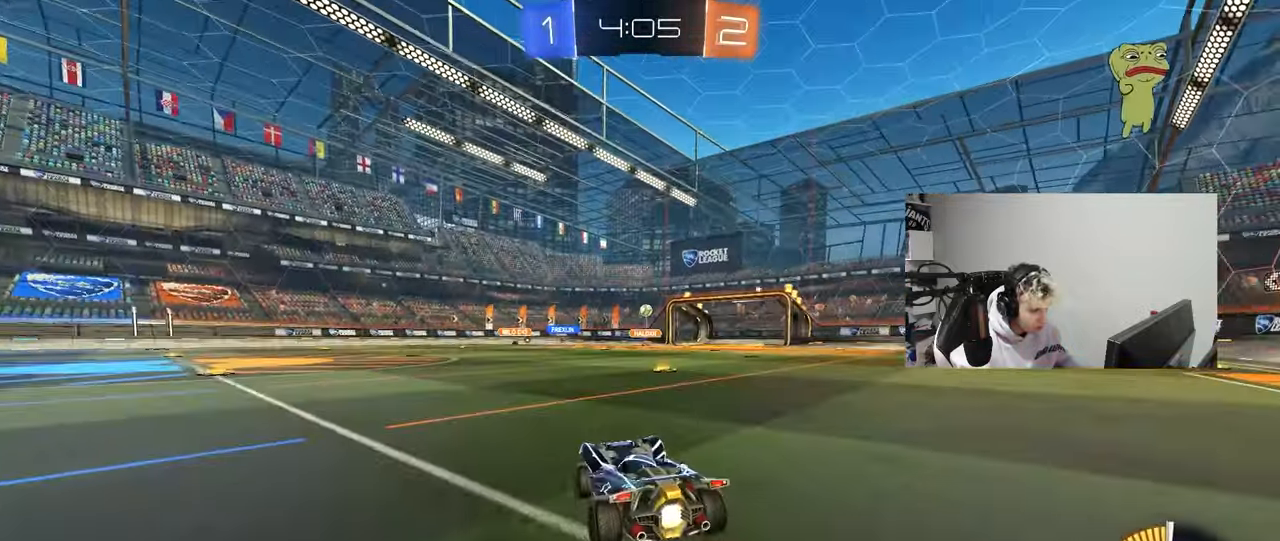
{"keys": ["w"], "mouse": [], "mouse_move": "still", "events": [[233, "d", "up"]]}
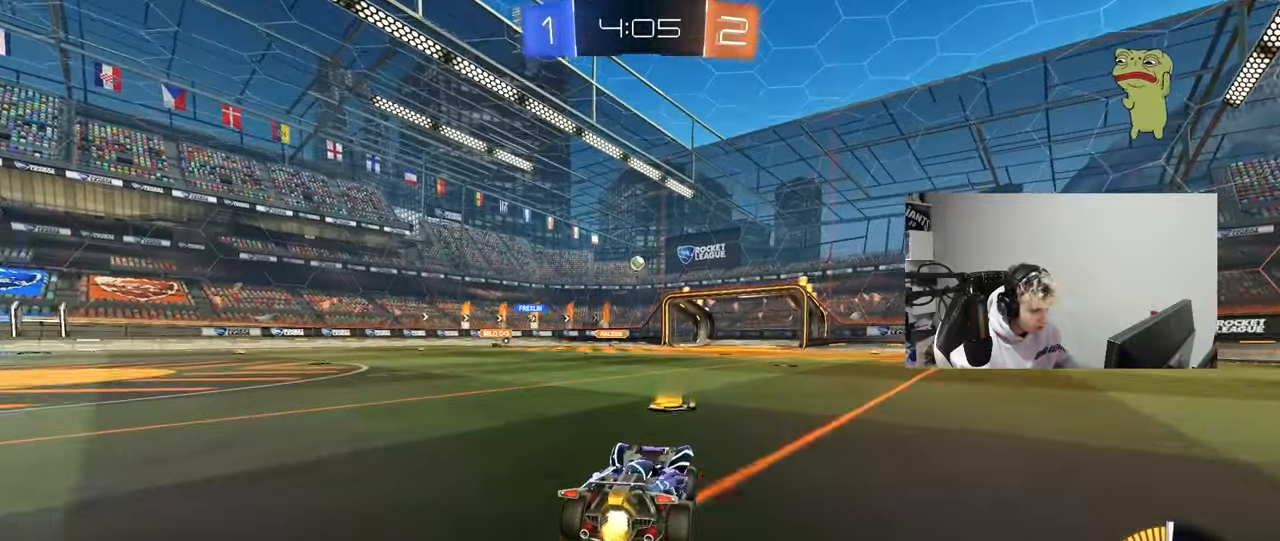
{"keys": ["d", "w"], "mouse": [], "mouse_move": "still", "events": [[67, "d", "down"]]}
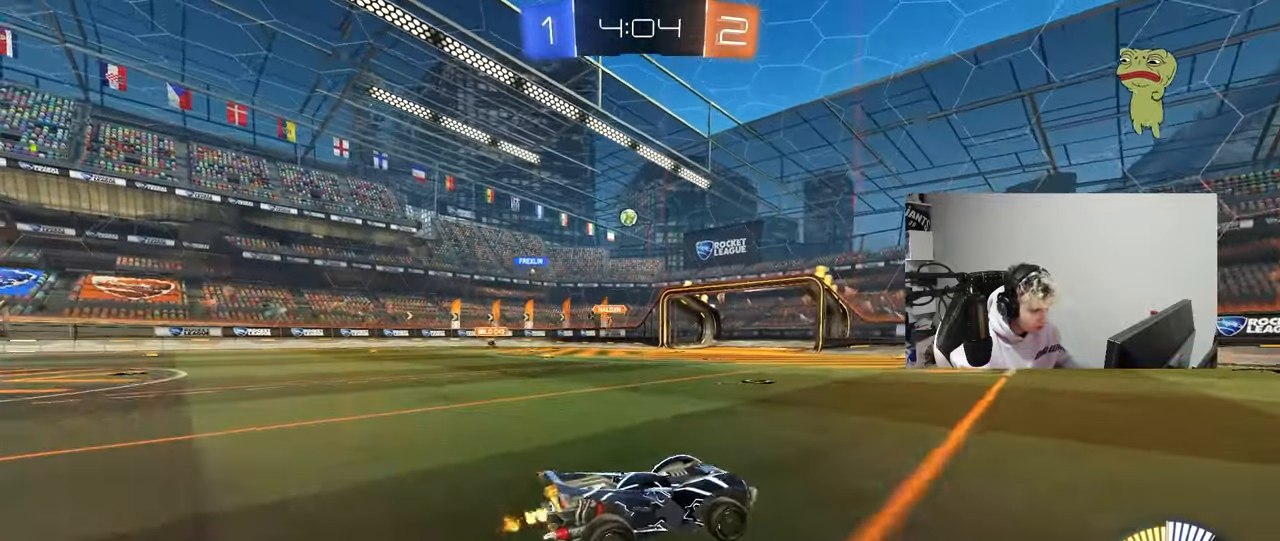
{"keys": [], "mouse": [], "mouse_move": "still", "events": [[83, "d", "up"], [183, "a", "down"], [183, "shift", "down"], [267, "shift", "up"], [367, "a", "up"], [500, "w", "up"]]}
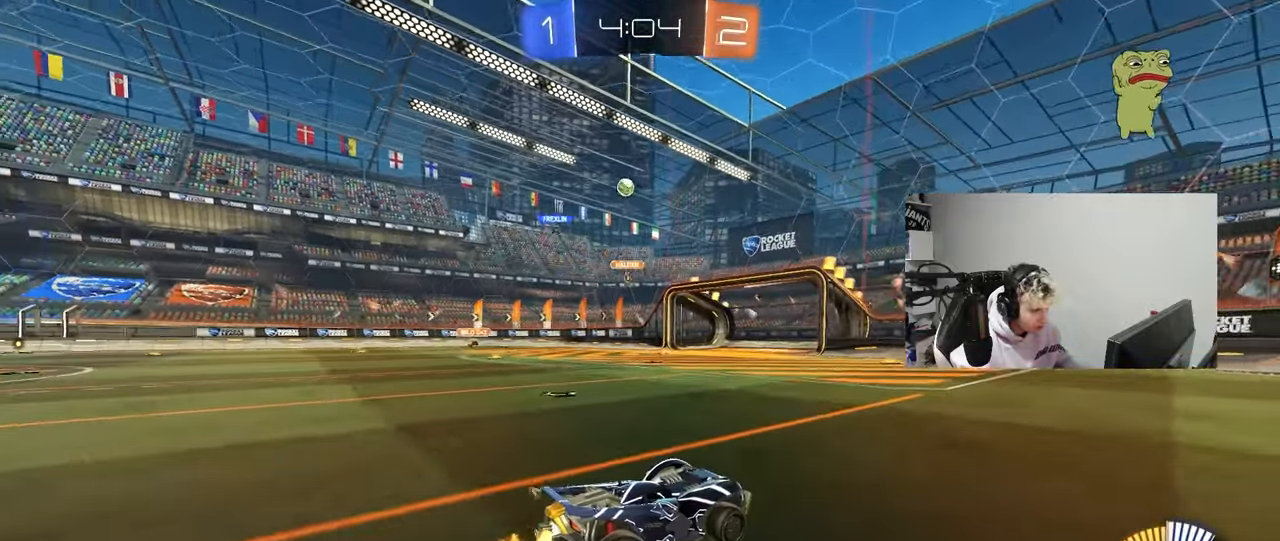
{"keys": [], "mouse": [], "mouse_move": "still", "events": [[283, "a", "down"], [283, "s", "down"], [383, "s", "up"], [433, "a", "up"]]}
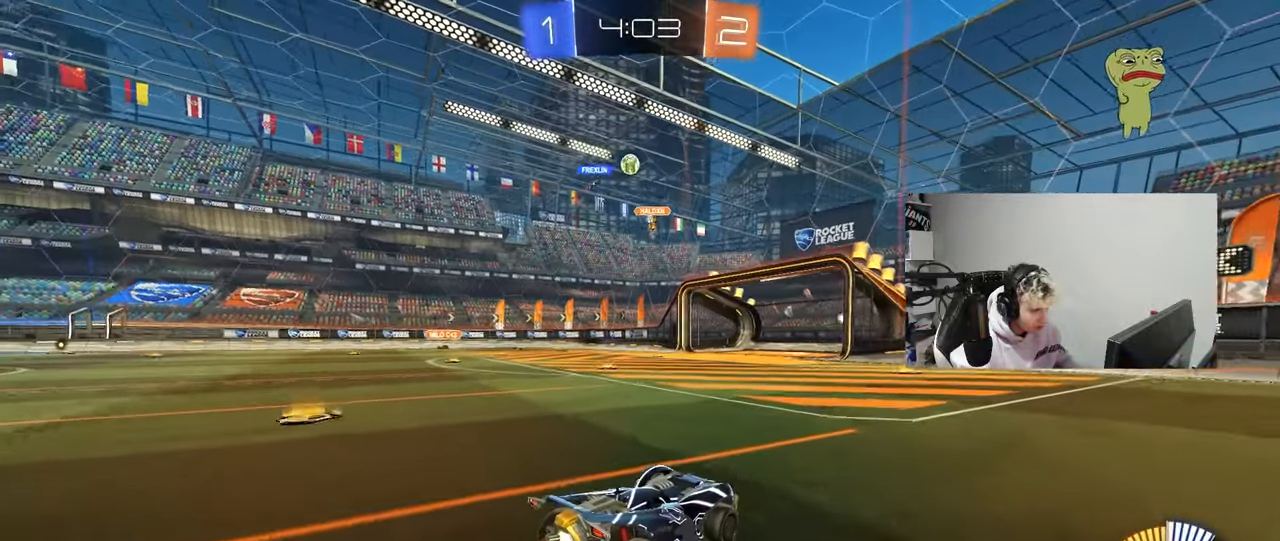
{"keys": ["a", "shift", "w"], "mouse": [], "mouse_move": "still", "events": [[17, "w", "down"], [433, "a", "down"], [483, "shift", "down"]]}
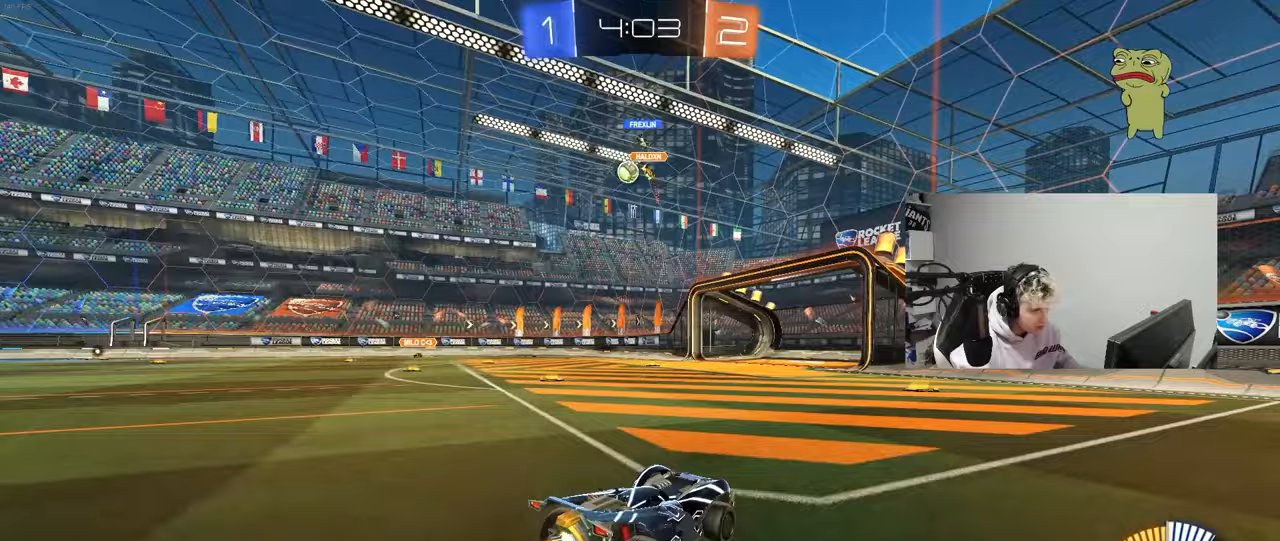
{"keys": ["a", "w"], "mouse": ["left"], "mouse_move": "right", "events": [[133, "shift", "up"], [183, "a", "up"], [183, "mouse_left", "down"], [400, "a", "down"]]}
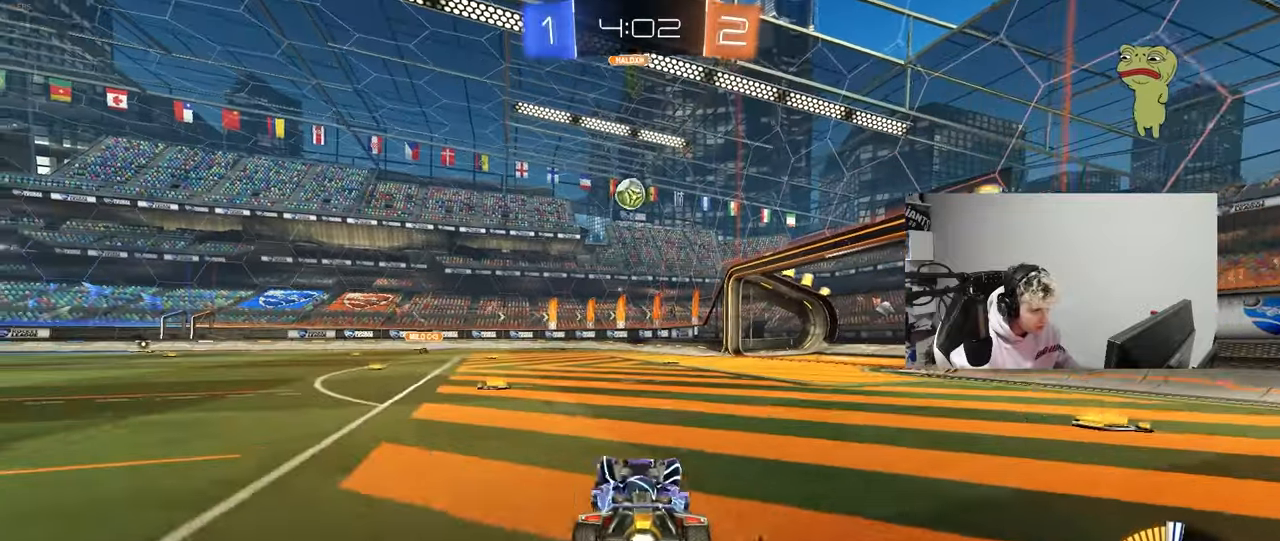
{"keys": [], "mouse": ["left"], "mouse_move": "up-right", "events": [[100, "a", "up"], [183, "mouse_right", "down"], [183, "w", "up"], [283, "d", "down"], [283, "s", "down"], [333, "shift", "down"], [383, "a", "down"], [383, "d", "up"], [417, "s", "up"], [467, "a", "up"], [467, "mouse_right", "up"], [467, "shift", "up"]]}
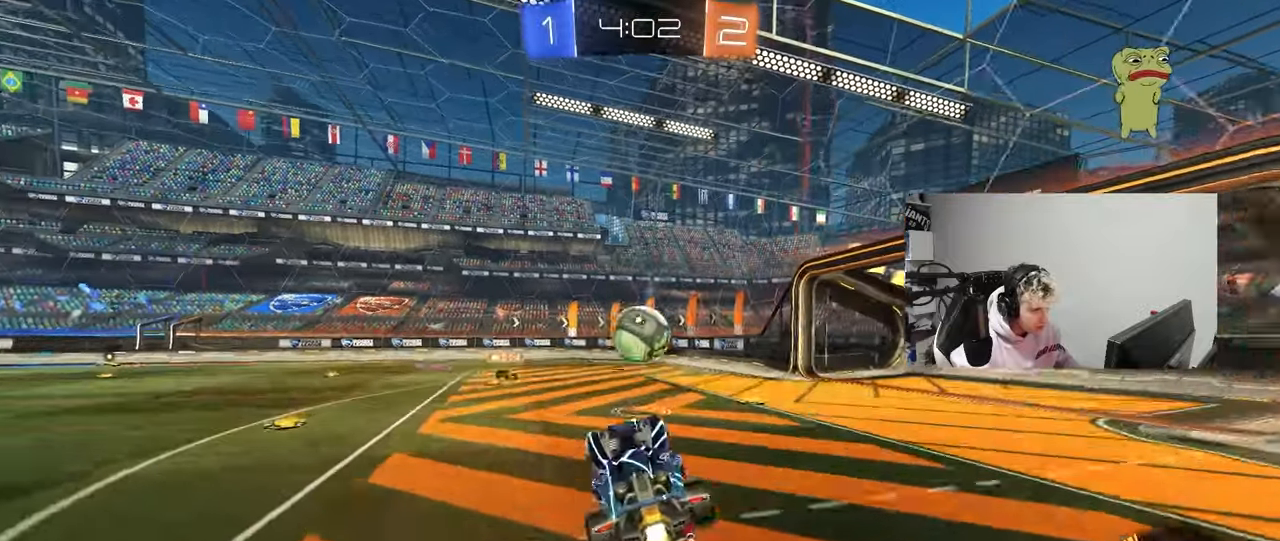
{"keys": ["d", "shift", "w"], "mouse": [], "mouse_move": "still", "events": [[17, "mouse_left", "up"], [17, "mouse_right", "down"], [67, "d", "down"], [117, "mouse_right", "up"], [117, "w", "down"], [300, "shift", "down"]]}
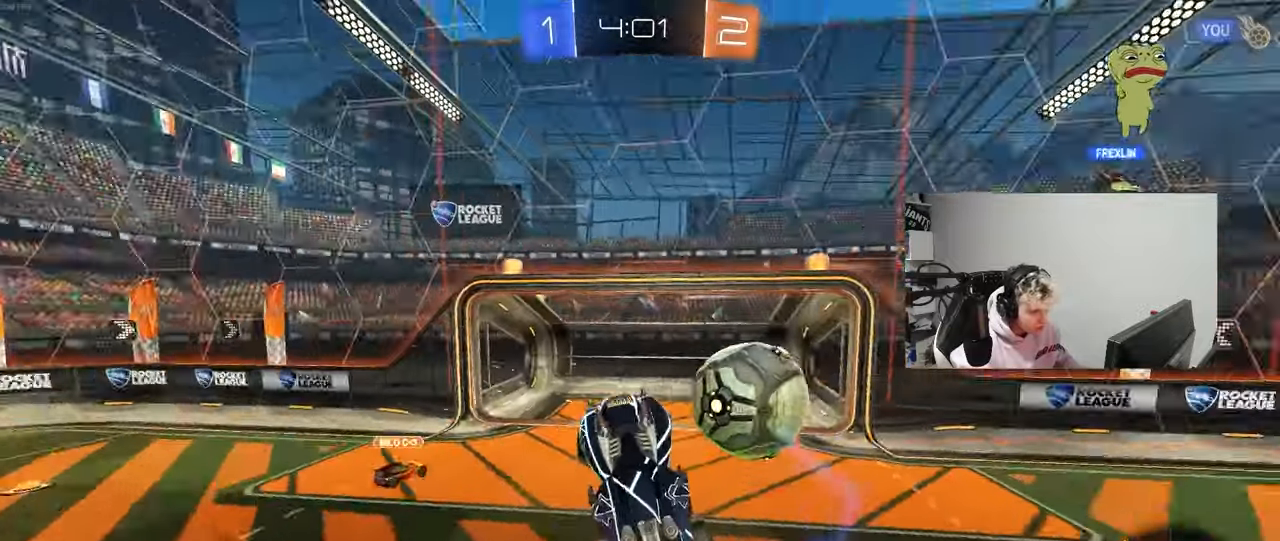
{"keys": ["d", "s", "shift"], "mouse": ["left"], "mouse_move": "still", "events": [[133, "w", "up"], [167, "shift", "up"], [217, "s", "down"], [317, "shift", "down"], [367, "mouse_left", "down"]]}
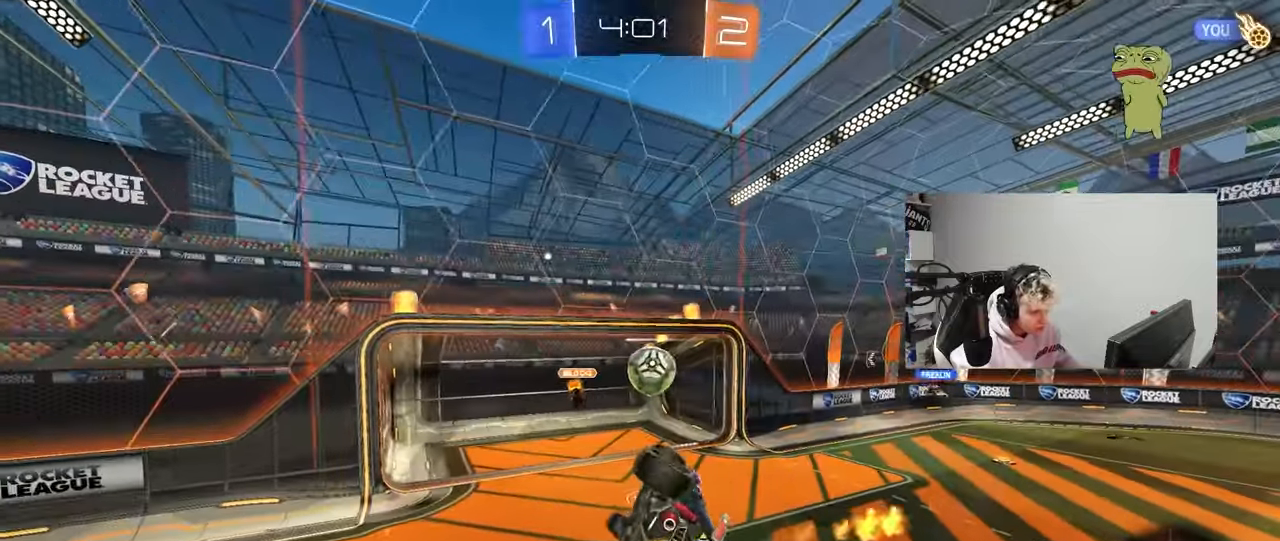
{"keys": [], "mouse": [], "mouse_move": "still", "events": [[100, "s", "up"], [233, "s", "down"], [433, "shift", "up"], [467, "d", "up"], [467, "mouse_left", "up"], [467, "s", "up"]]}
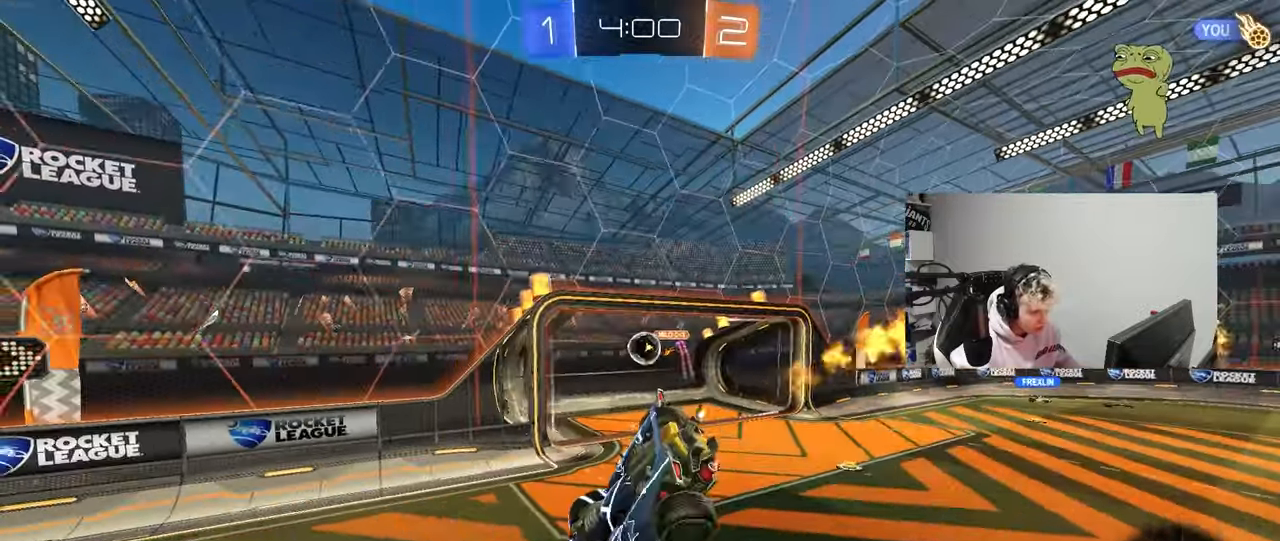
{"keys": ["d"], "mouse": [], "mouse_move": "still", "events": [[167, "space", "down"], [200, "tab", "down"], [300, "space", "up"], [400, "tab", "up"], [483, "d", "down"]]}
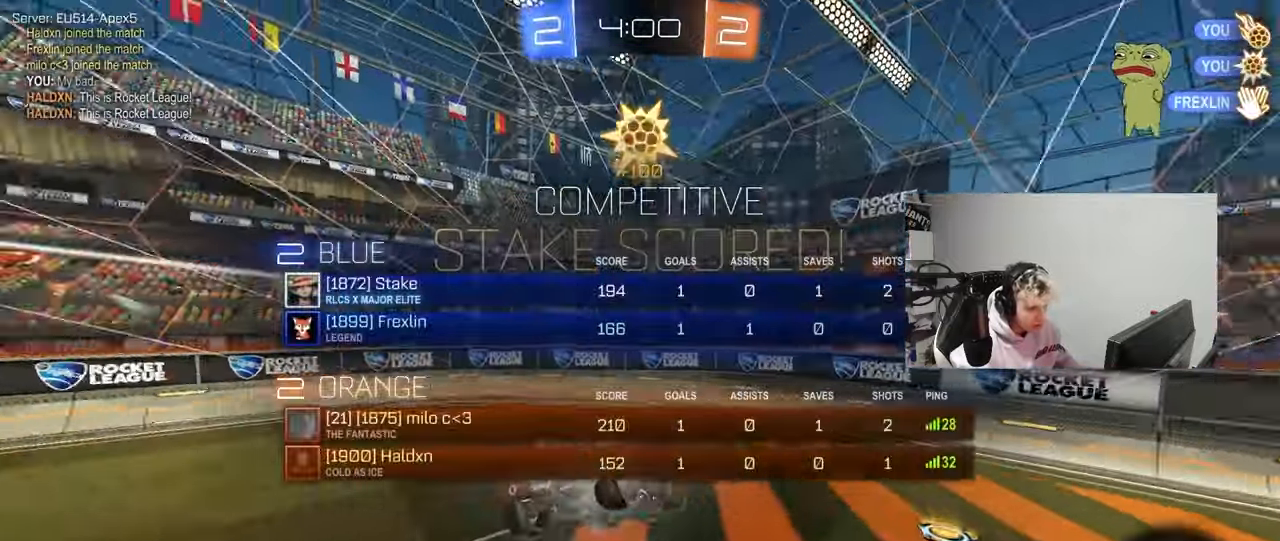
{"keys": ["d"], "mouse": [], "mouse_move": "still", "events": []}
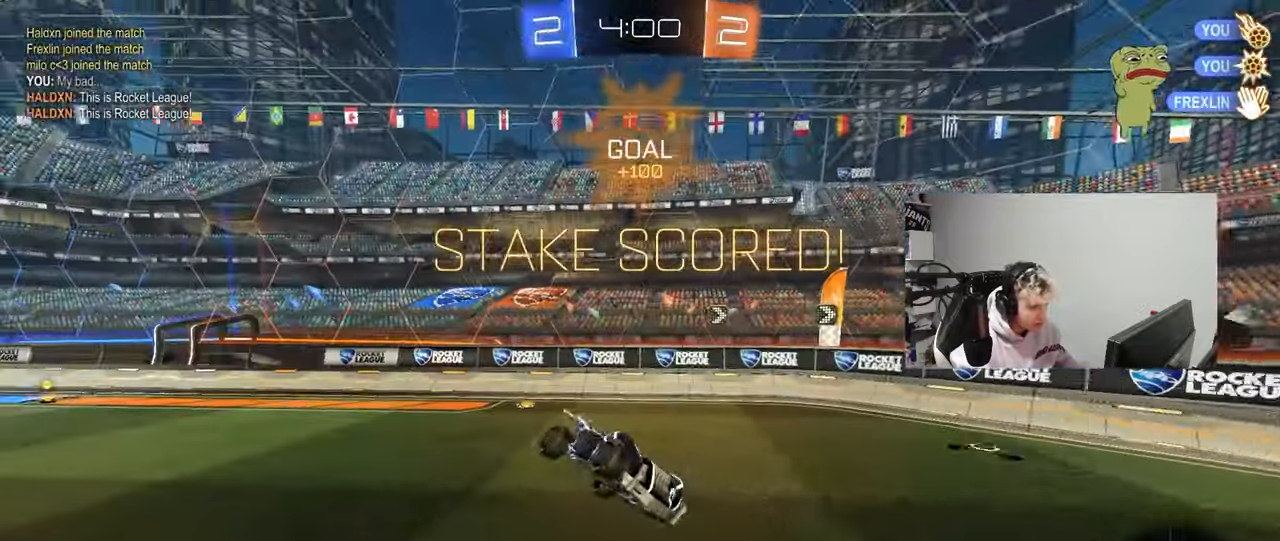
{"keys": ["a"], "mouse": [], "mouse_move": "still", "events": [[50, "w", "down"], [100, "w", "up"], [200, "d", "up"], [233, "a", "down"], [233, "shift", "down"], [333, "shift", "up"], [333, "w", "down"], [383, "a", "up"], [417, "w", "up"], [467, "a", "down"]]}
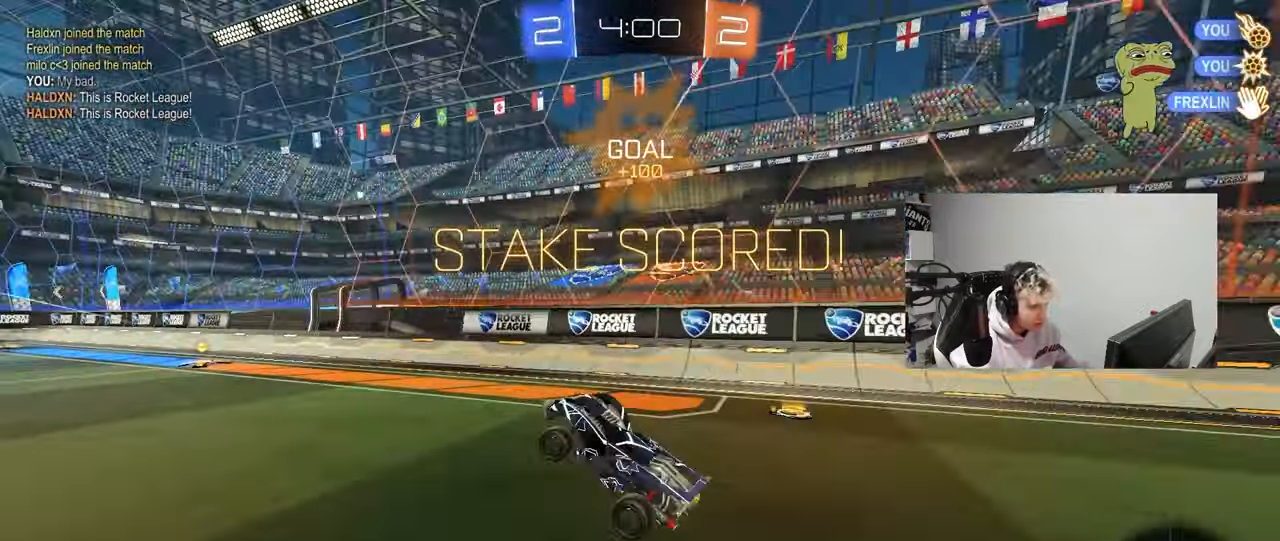
{"keys": [], "mouse": ["right"], "events": [[17, "w", "down"], [167, "mouse_left", "down"], [400, "mouse_left", "up"], [483, "a", "up"], [483, "mouse_right", "down"], [483, "w", "up"]]}
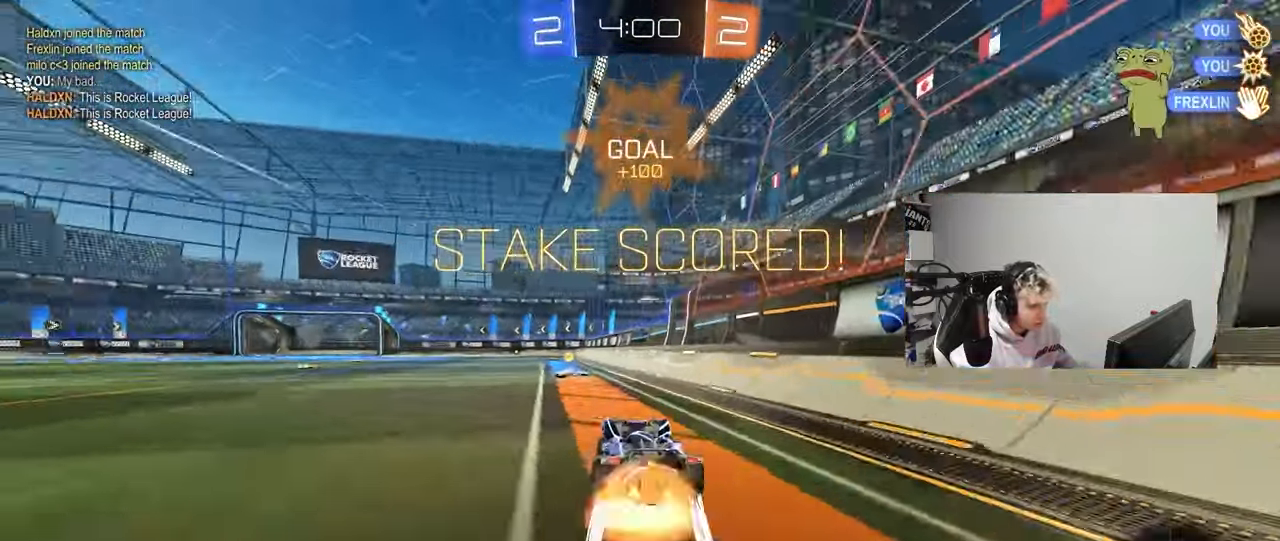
{"keys": ["a", "s", "shift"], "mouse": ["left"], "mouse_move": "still", "events": [[33, "d", "down"], [33, "shift", "down"], [133, "mouse_right", "up"], [217, "d", "up"], [267, "a", "down"], [267, "w", "down"], [317, "mouse_left", "down"], [317, "mouse_right", "down"], [367, "s", "down"], [367, "w", "up"], [450, "mouse_right", "up"]]}